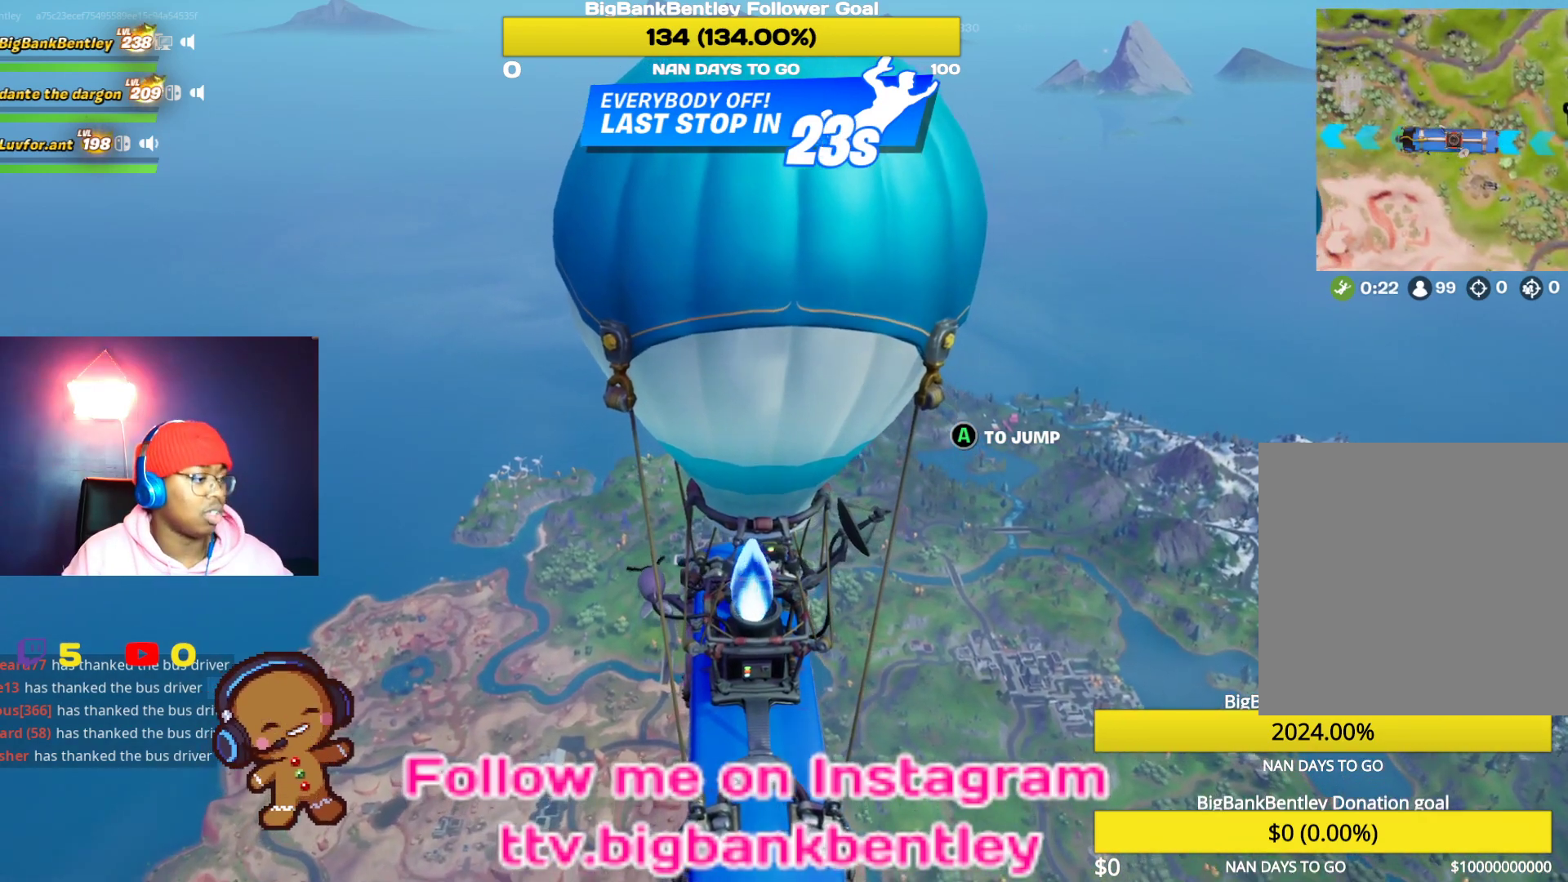
Gameplay with a controller (Xbox layout); each line is a JSON object with the inputs held at the frame after it. "events" lists button and stick changes between this image and that frame as [ms after this image, input, new state], when the widget could be followed in between.
{"buttons": ["DPAD_DOWN"], "left_stick": "center", "right_stick": "center", "events": [[483, "DPAD_DOWN", "down"]]}
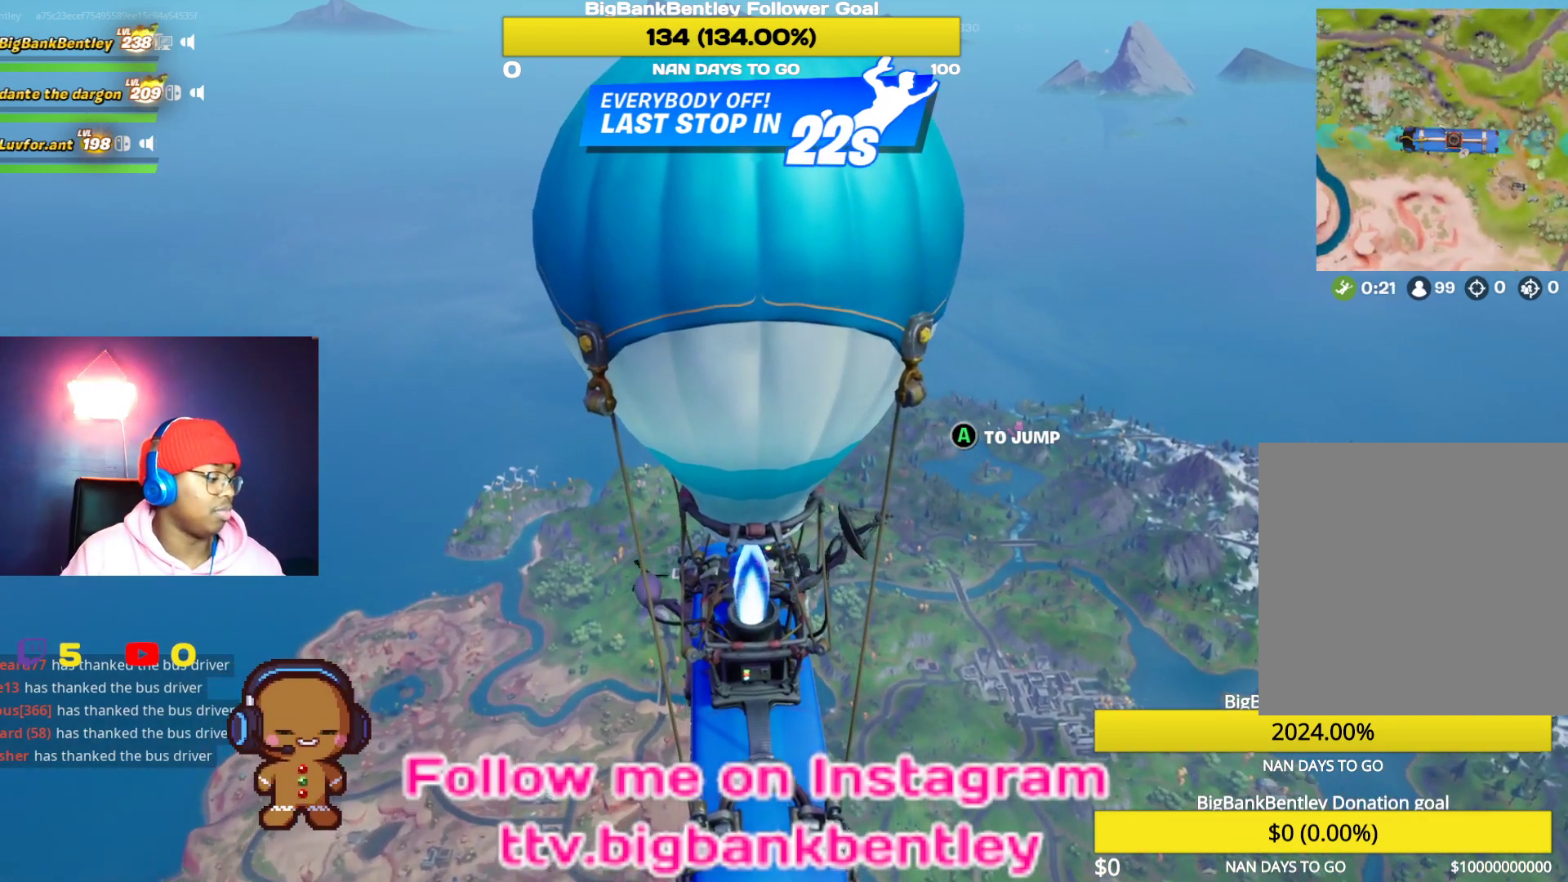
{"buttons": ["SELECT"], "left_stick": "center", "right_stick": "center", "events": [[17, "DPAD_DOWN", "up"], [467, "SELECT", "down"]]}
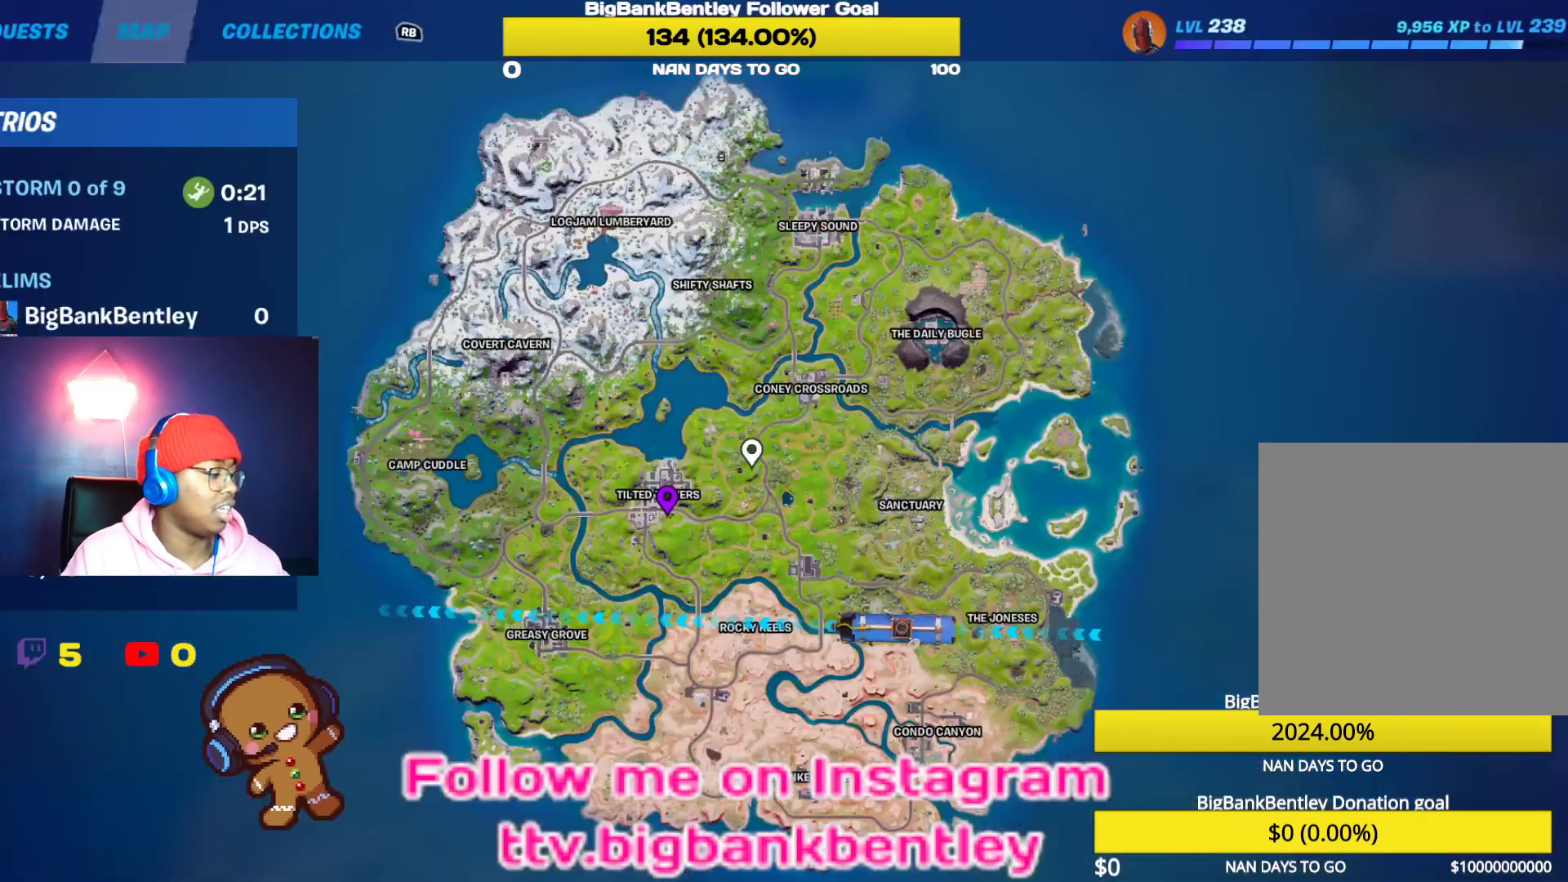
{"buttons": [], "left_stick": "center", "right_stick": "center", "events": [[83, "SELECT", "up"]]}
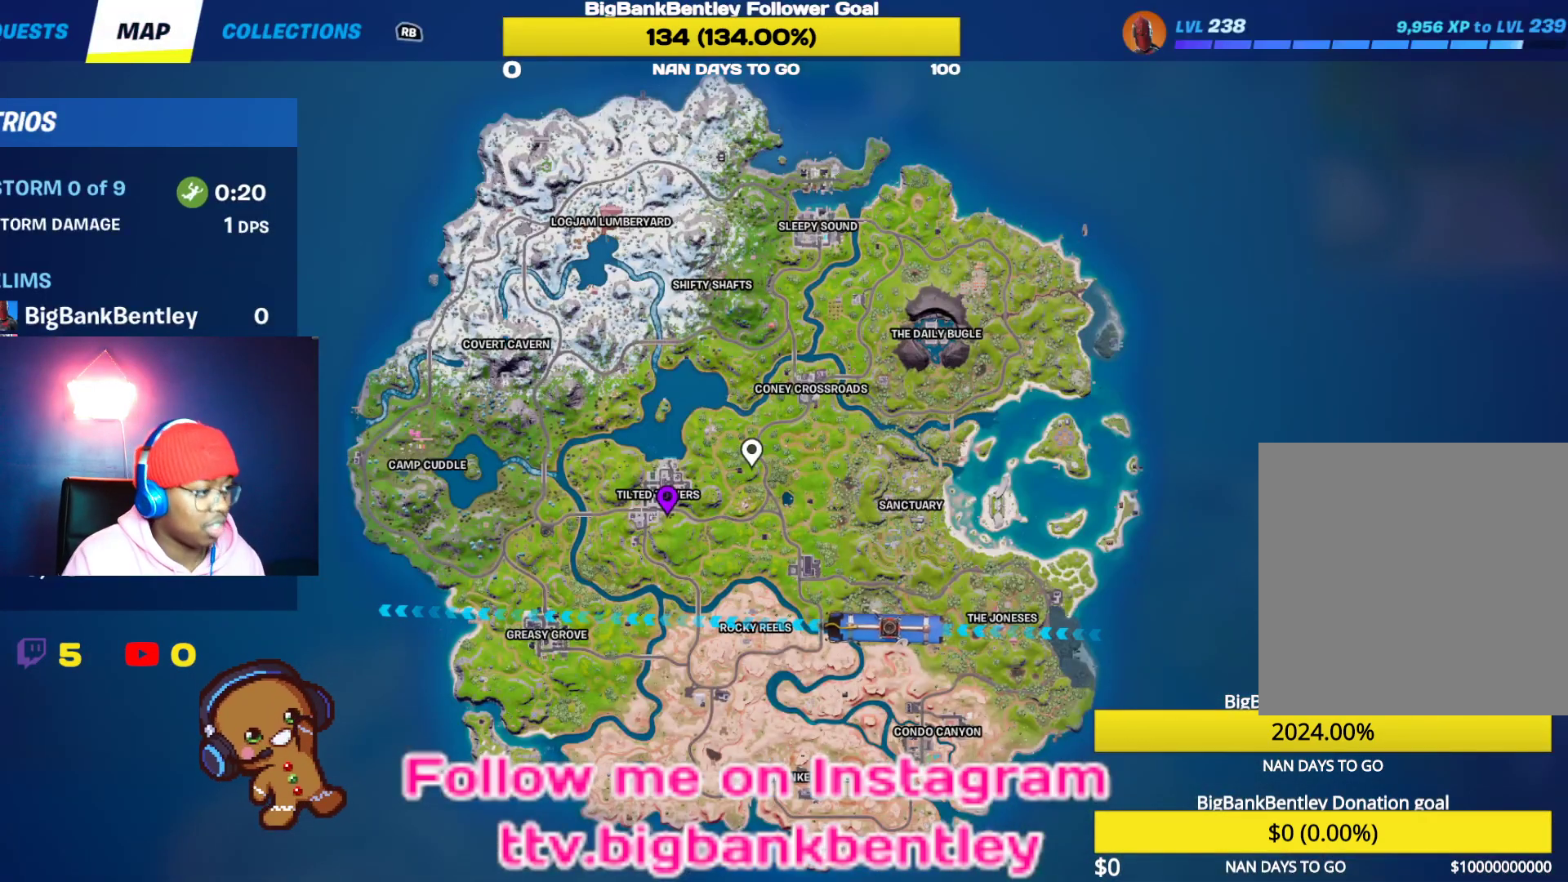
{"buttons": [], "left_stick": "center", "right_stick": "center", "events": []}
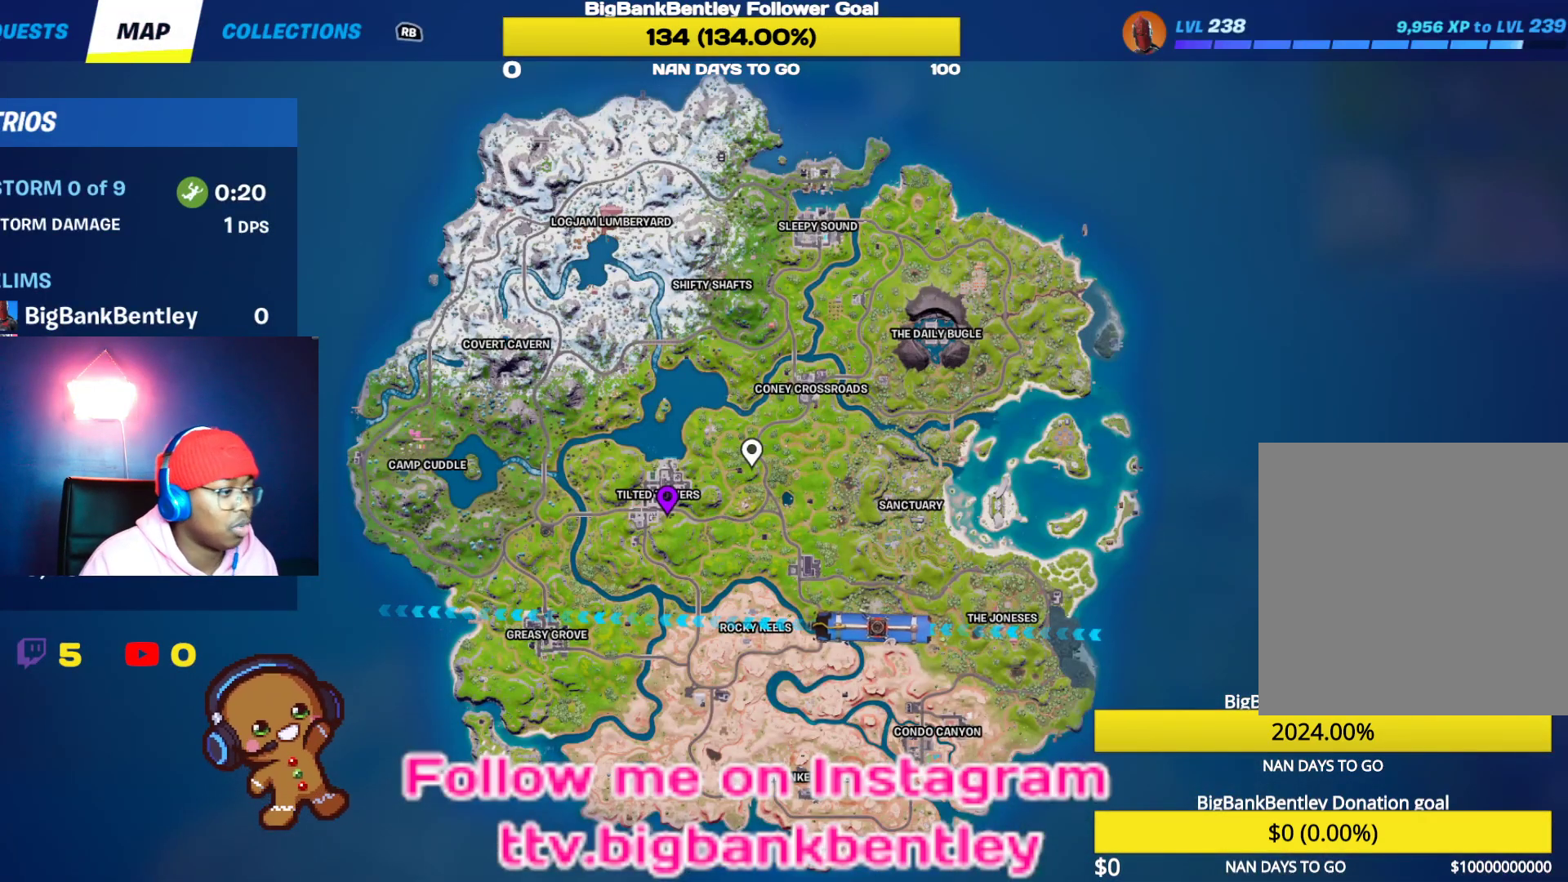
{"buttons": [], "left_stick": "center", "right_stick": "down-left", "events": [[367, "right_stick", "down-left"]]}
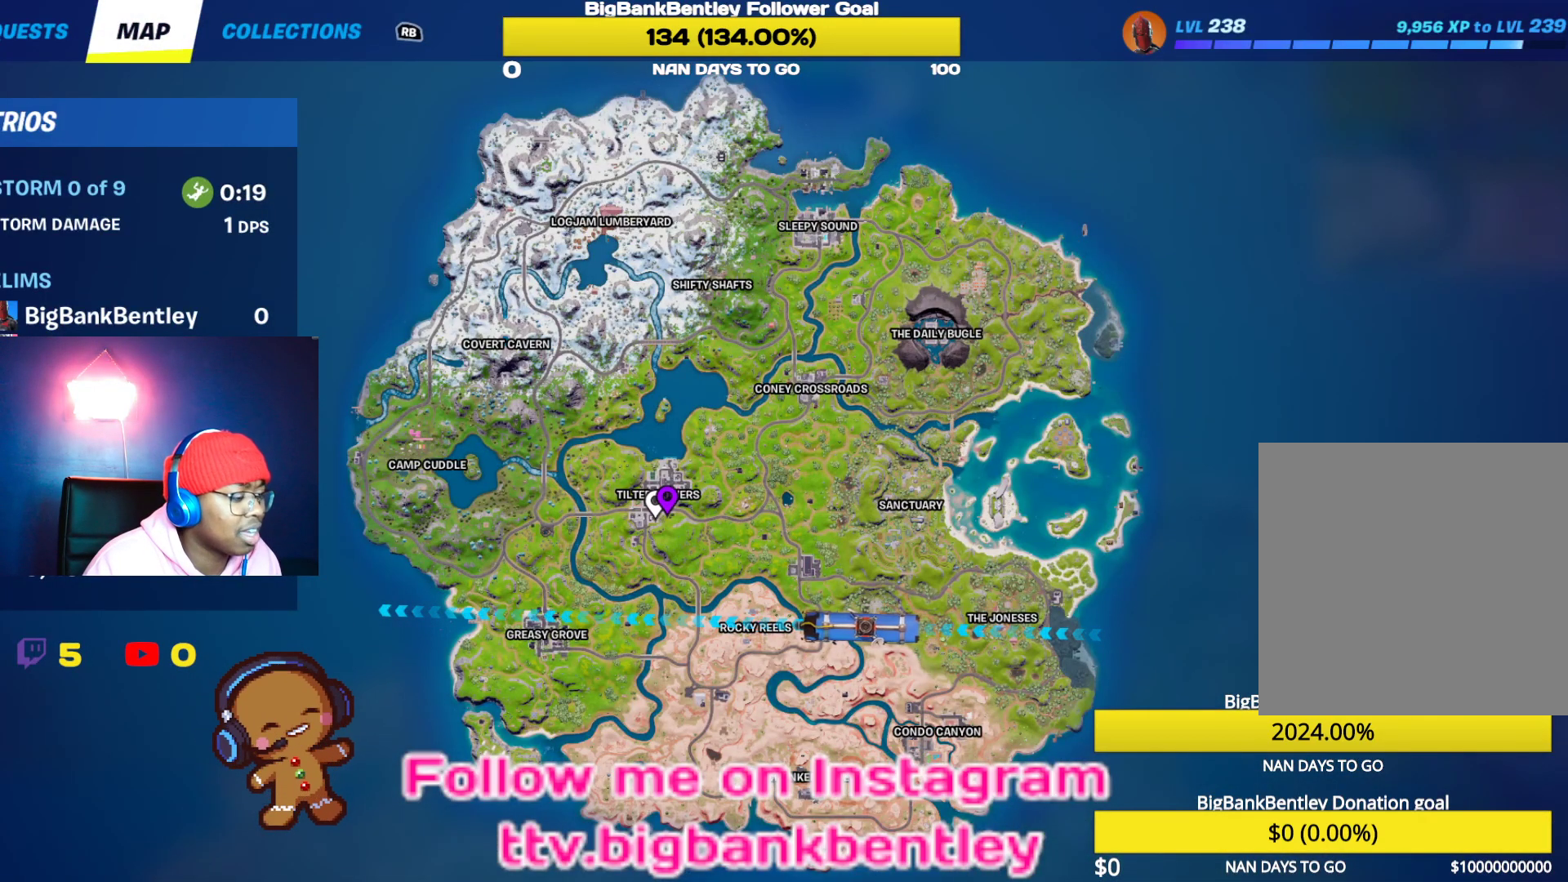
{"buttons": [], "left_stick": "center", "right_stick": "center", "events": [[17, "right_stick", "center"], [317, "right_stick", "up-right"], [400, "right_stick", "center"]]}
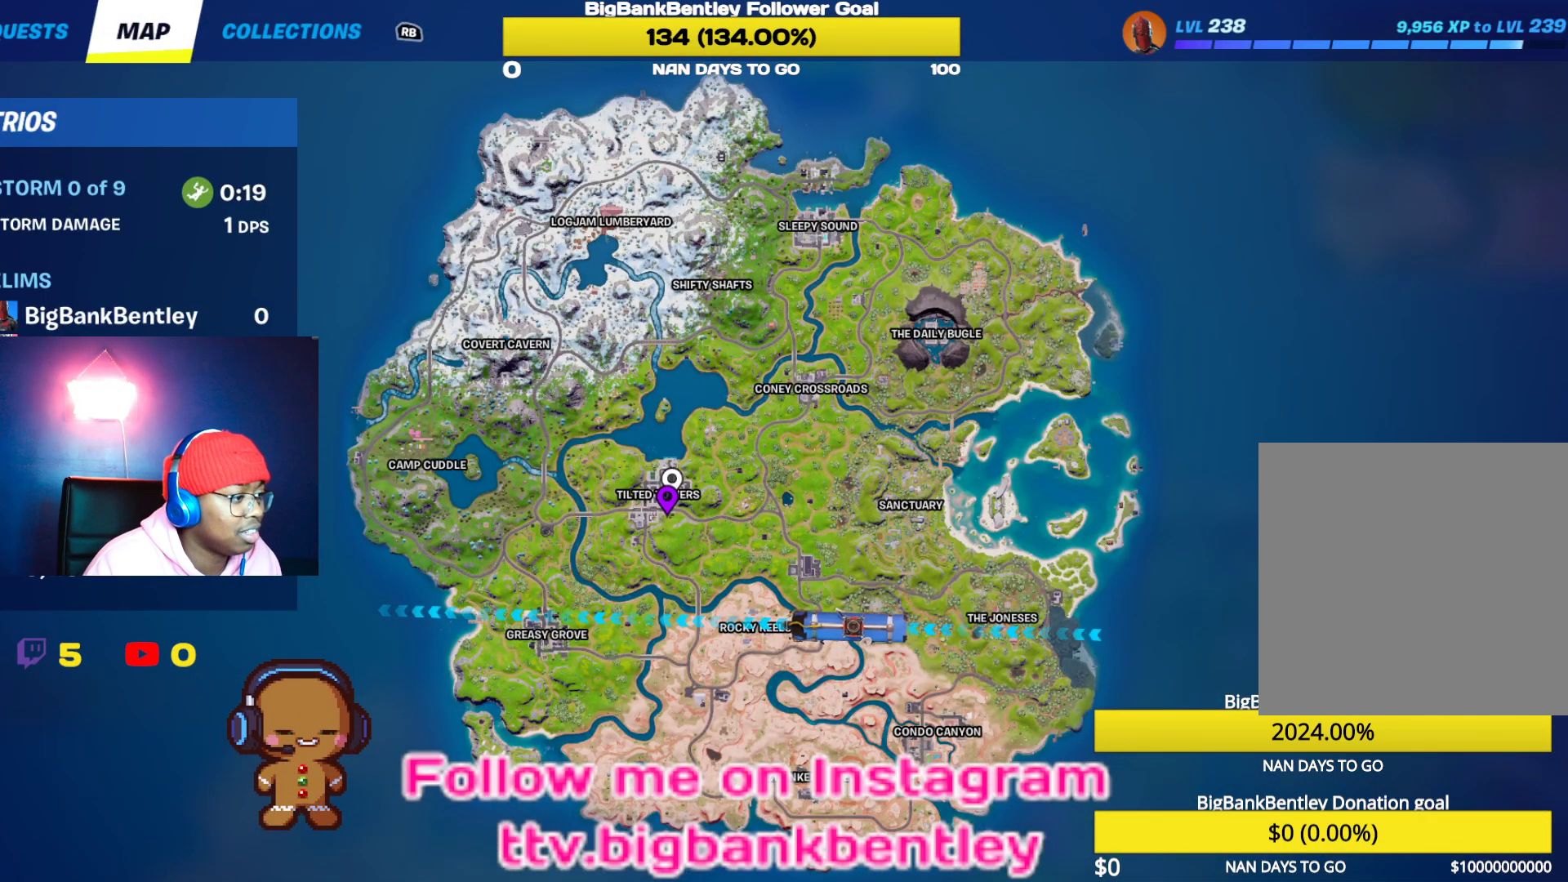
{"buttons": [], "left_stick": "center", "right_stick": "center", "events": []}
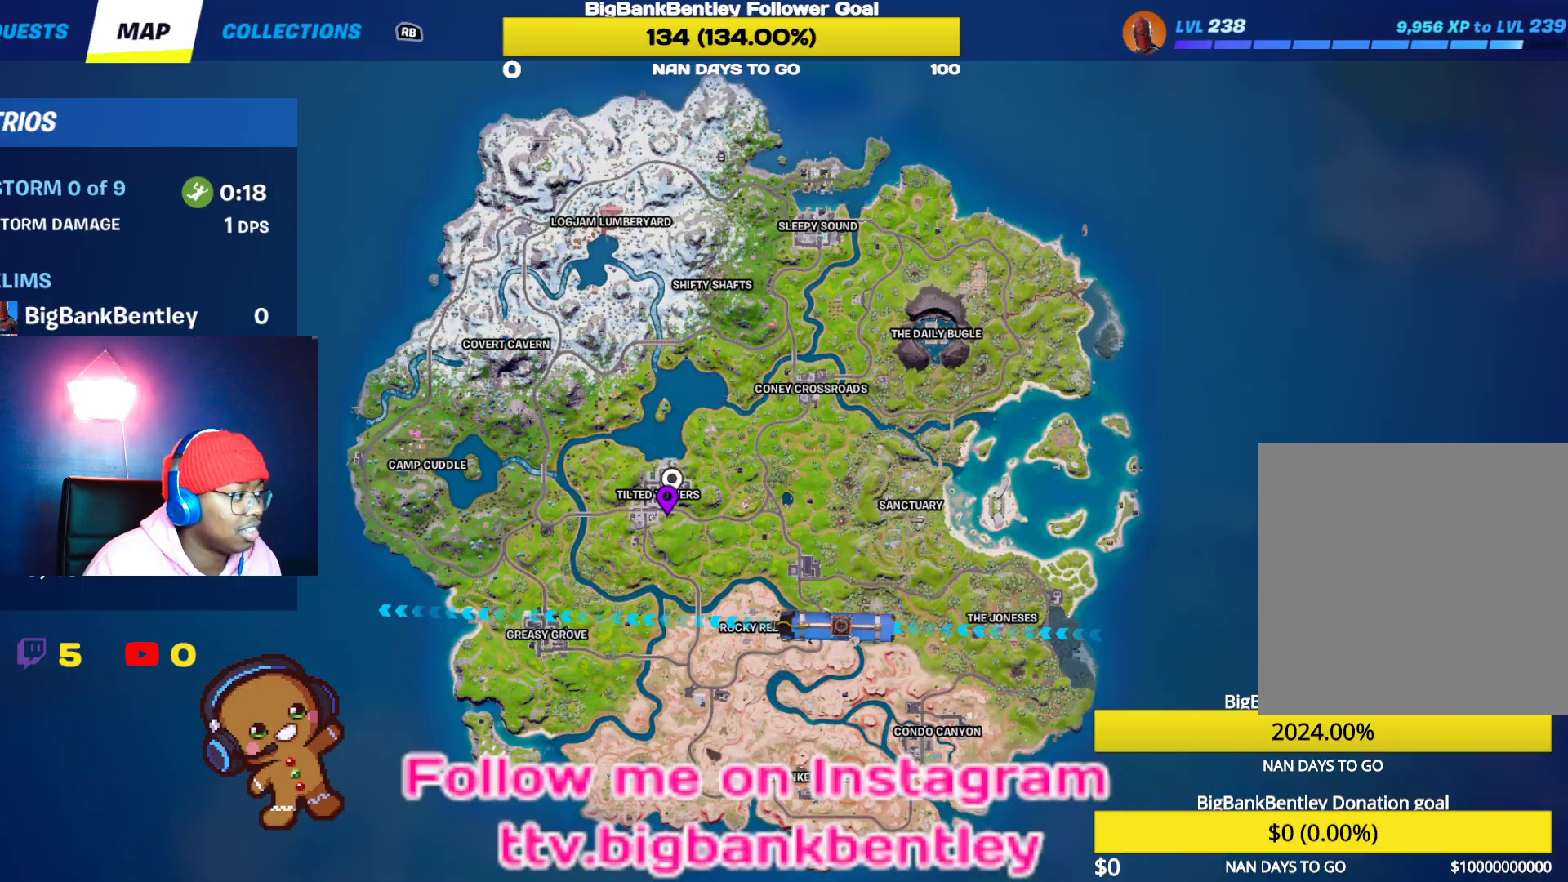
{"buttons": [], "left_stick": "center", "right_stick": "center", "events": []}
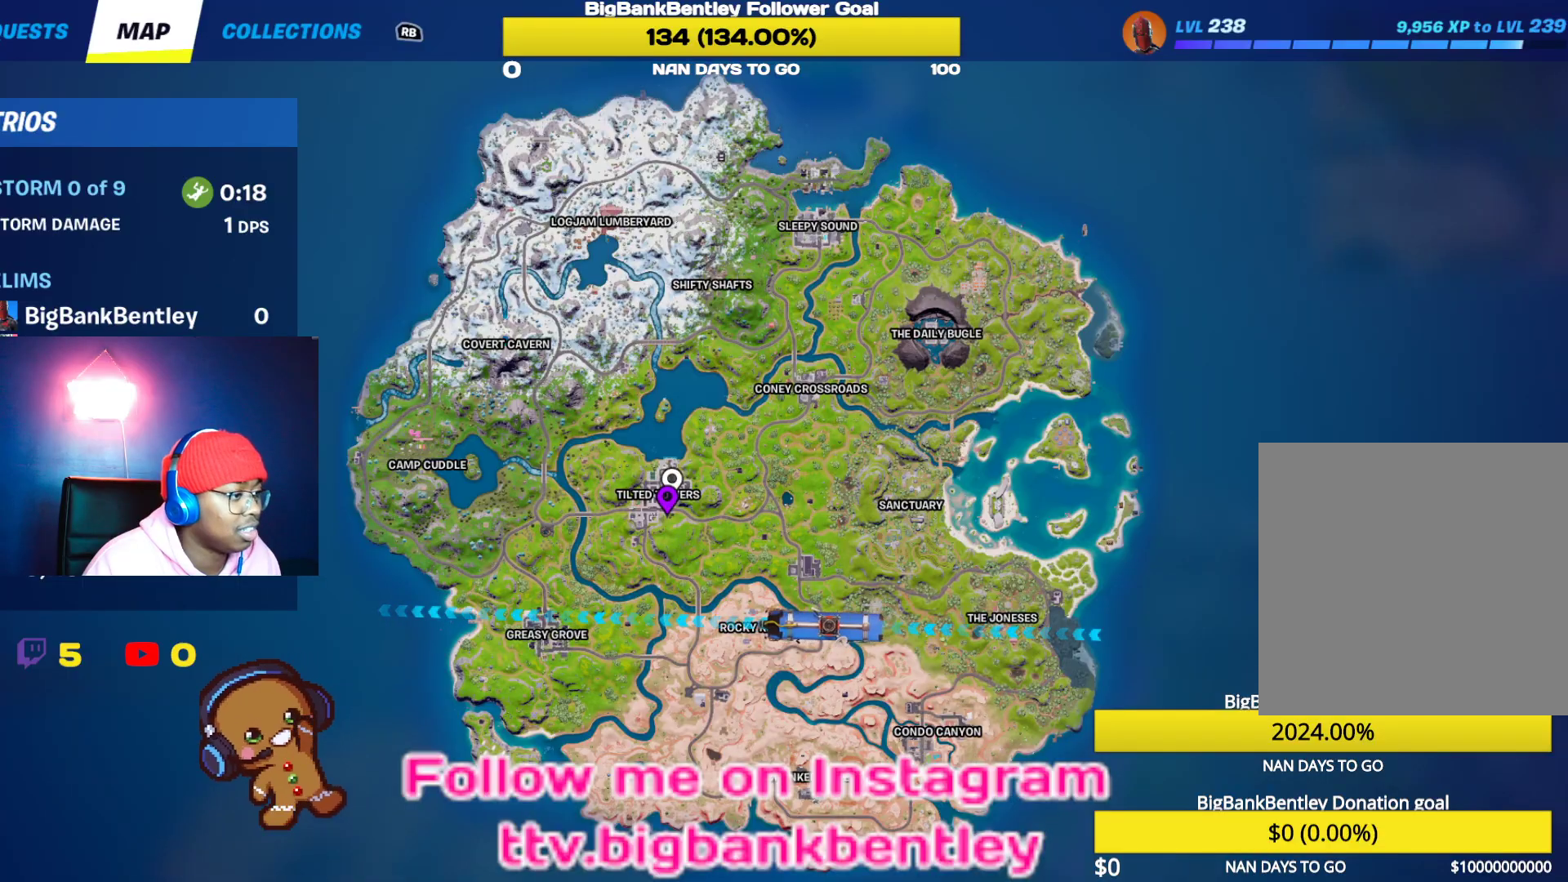
{"buttons": ["A"], "left_stick": "center", "right_stick": "center", "events": [[500, "A", "down"]]}
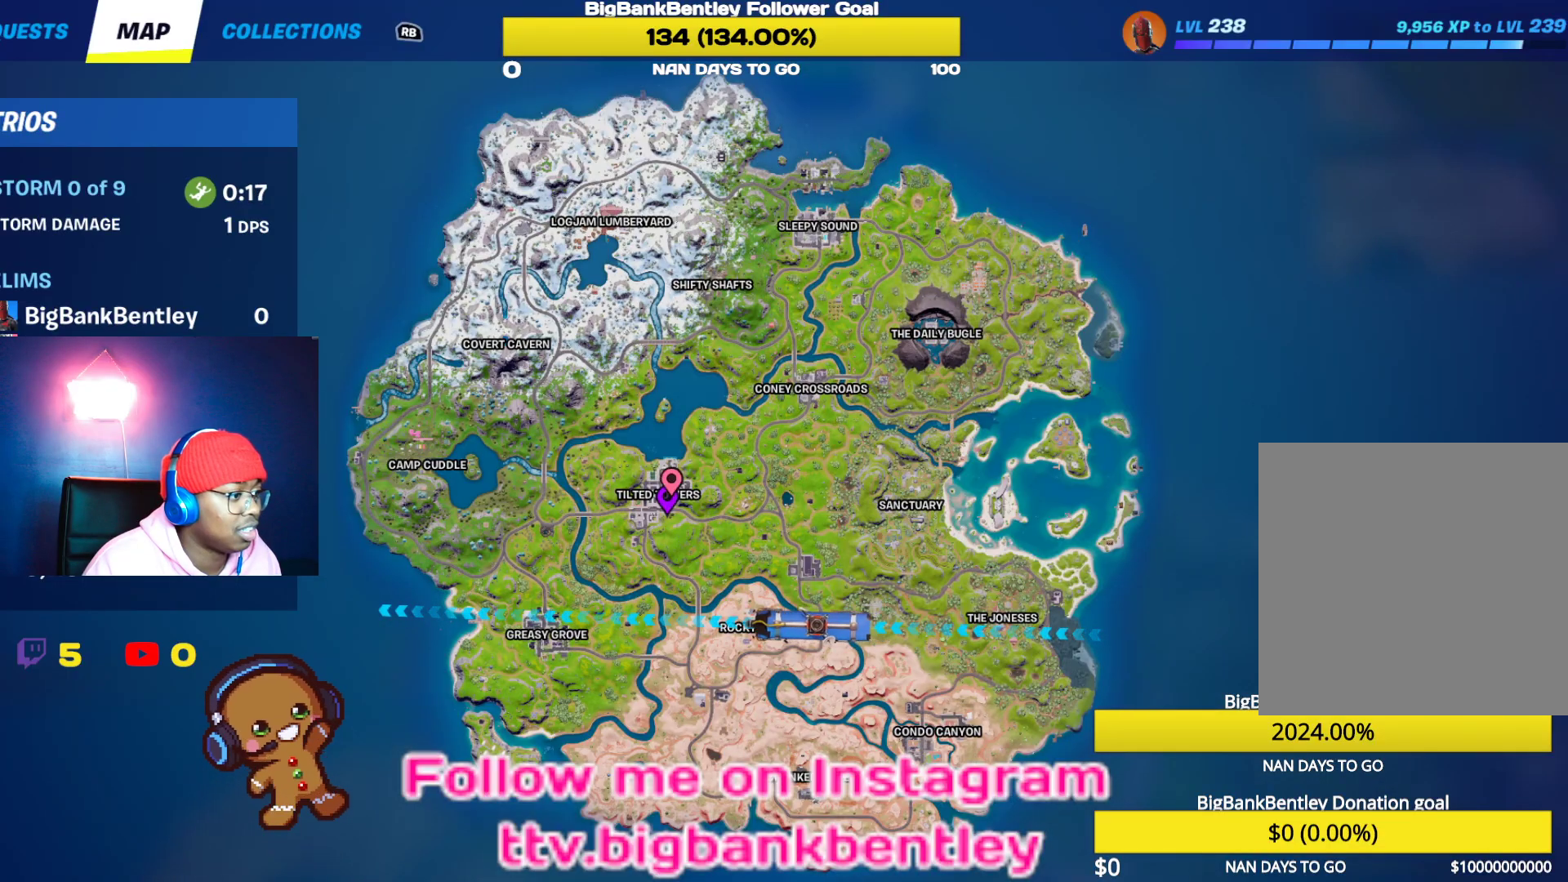
{"buttons": ["SELECT"], "left_stick": "center", "right_stick": "center", "events": [[117, "A", "up"], [367, "SELECT", "down"]]}
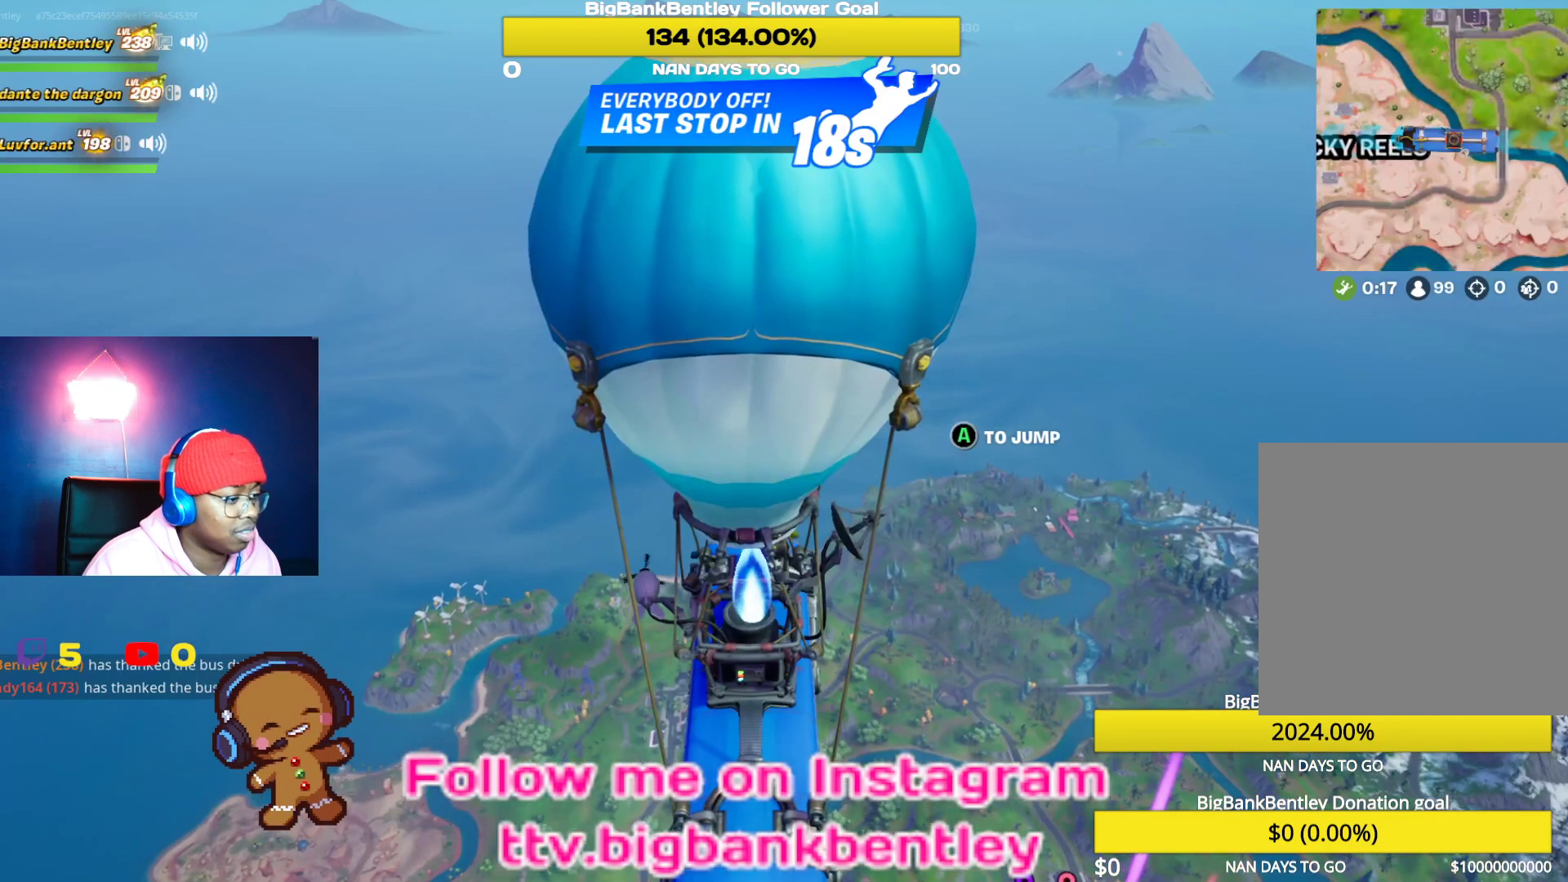
{"buttons": ["L3"], "left_stick": "center", "right_stick": "center", "events": [[17, "SELECT", "up"], [50, "A", "down"], [183, "A", "up"], [317, "L3", "down"], [367, "L3", "up"], [500, "L3", "down"]]}
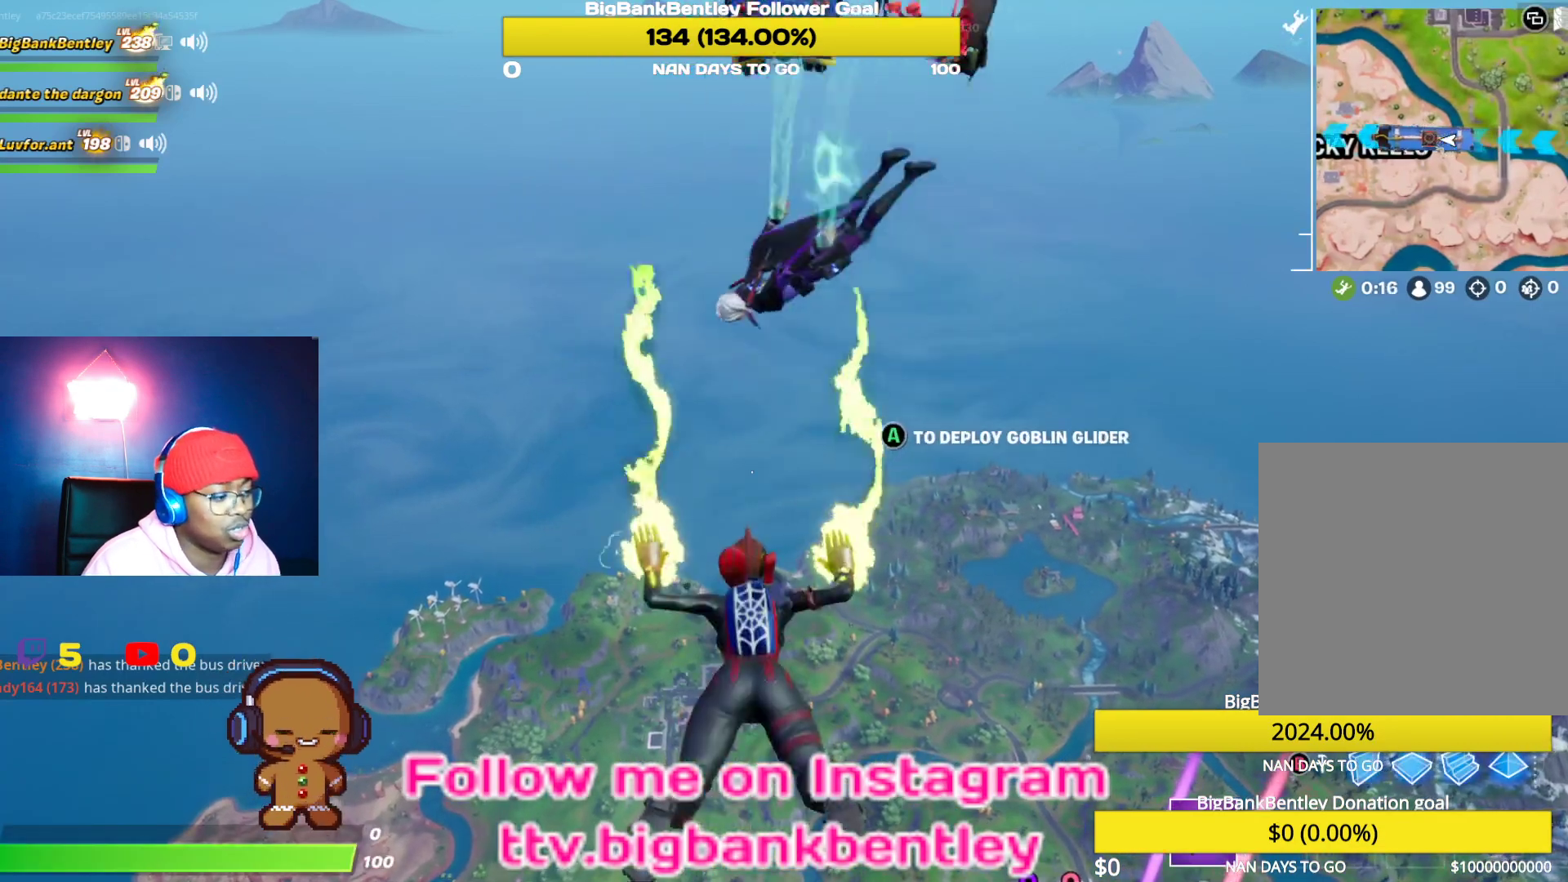
{"buttons": [], "left_stick": "center", "right_stick": "down", "events": [[67, "right_stick", "down"], [100, "L3", "up"]]}
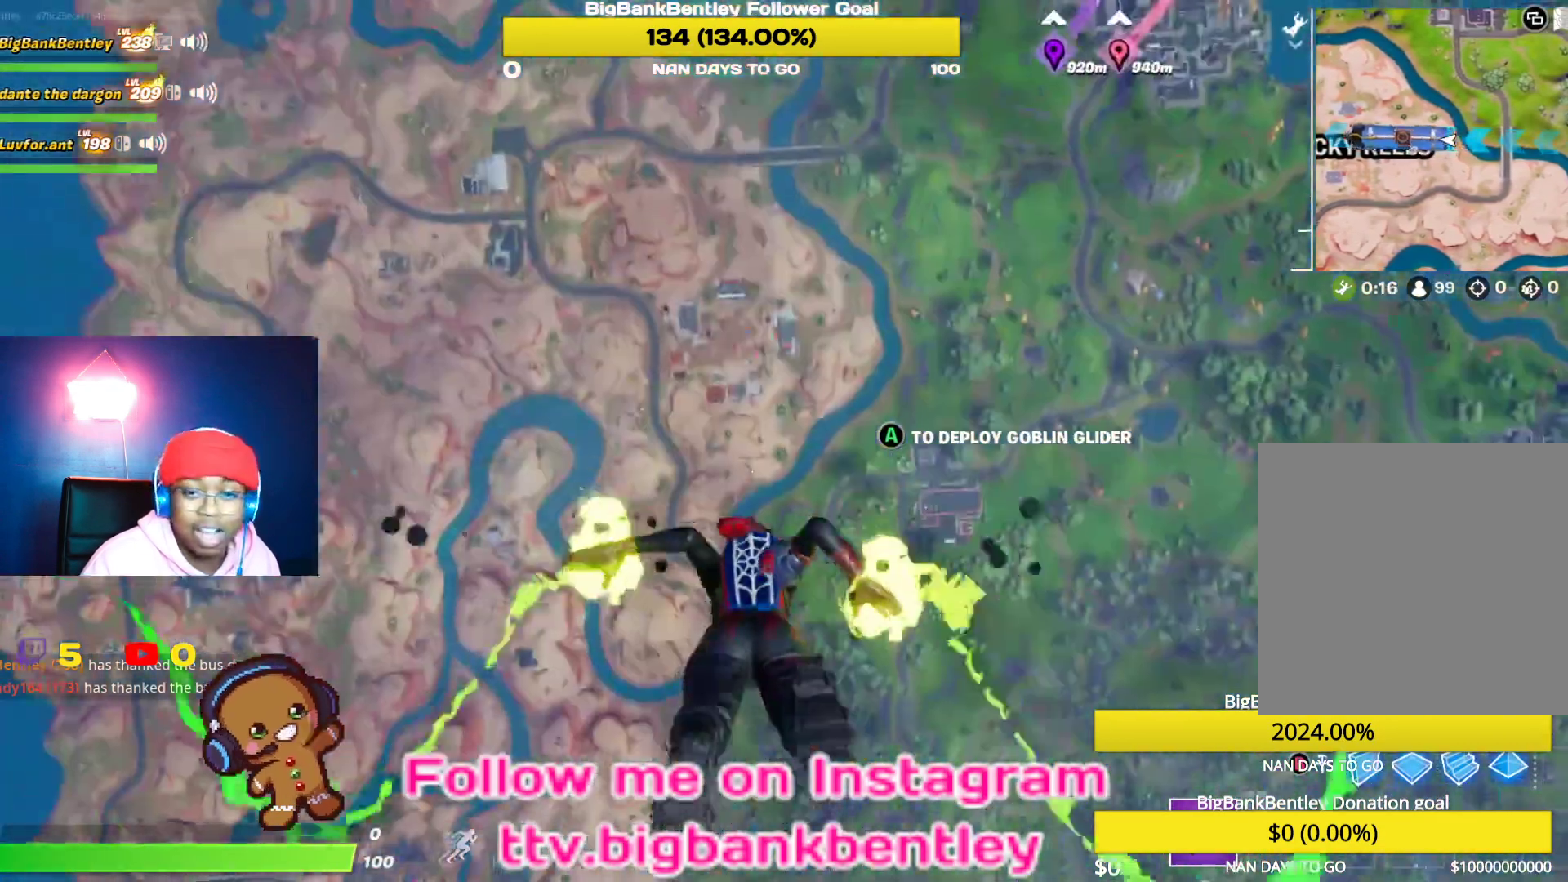
{"buttons": [], "left_stick": "center", "right_stick": "center", "events": [[233, "right_stick", "center"]]}
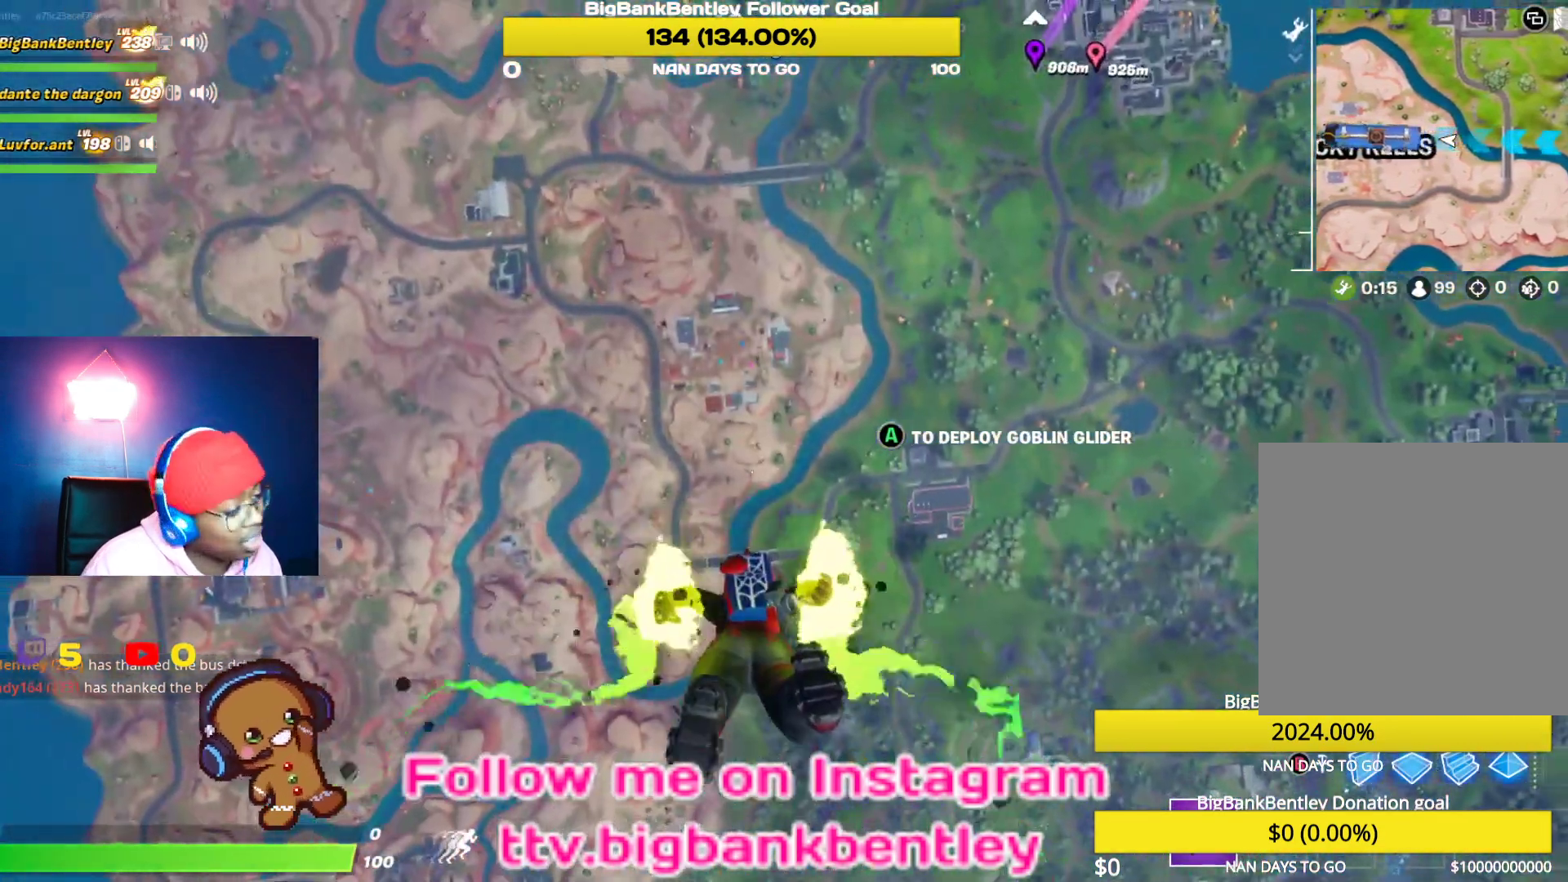
{"buttons": [], "left_stick": "center", "right_stick": "center", "events": [[17, "right_stick", "right"], [250, "right_stick", "center"]]}
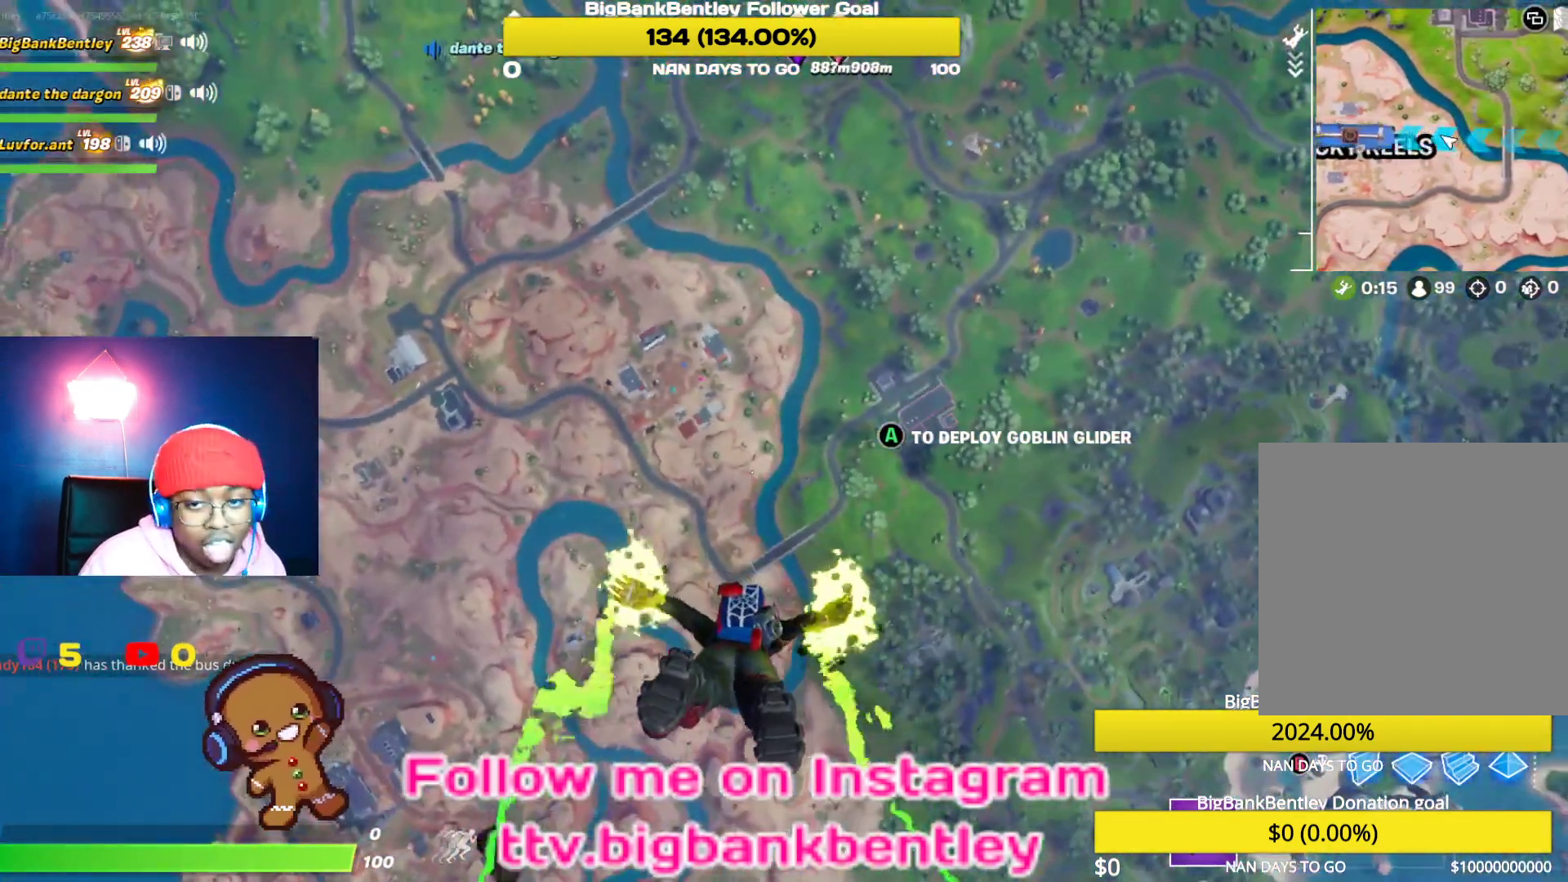
{"buttons": [], "left_stick": "center", "right_stick": "center", "events": [[150, "right_stick", "up"], [483, "right_stick", "center"]]}
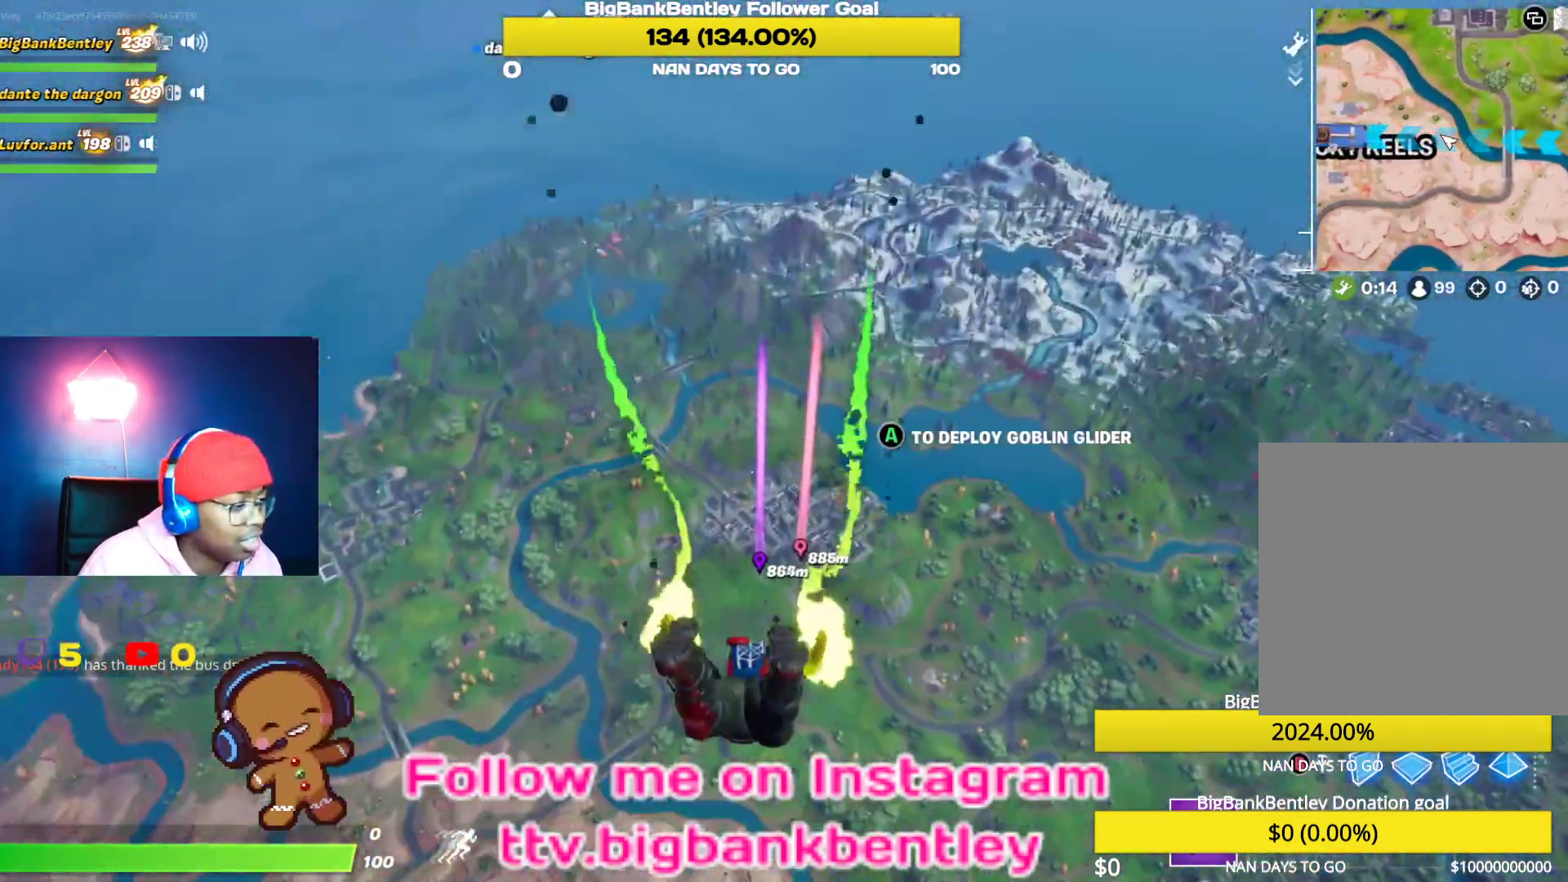
{"buttons": [], "left_stick": "center", "right_stick": "center", "events": [[250, "right_stick", "right"], [417, "right_stick", "center"]]}